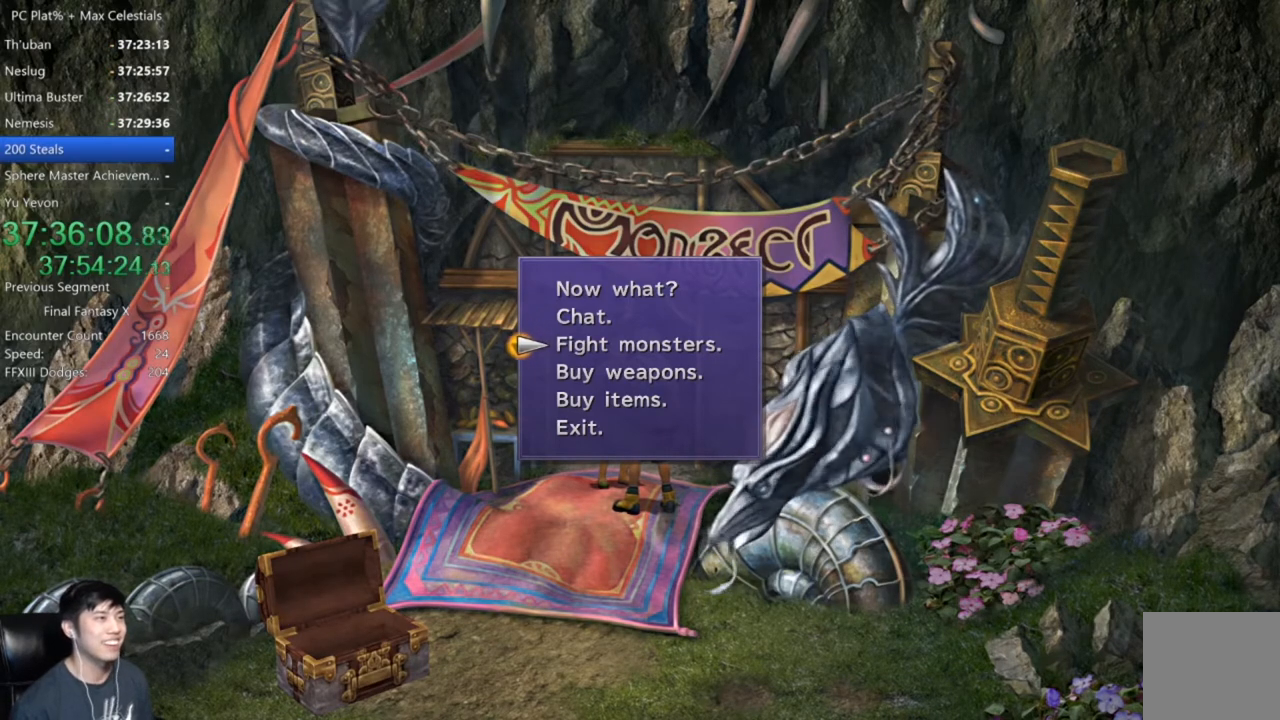
Gameplay with a controller (Xbox layout); each line is a JSON object with the inputs held at the frame after it. "events" lists button and stick changes between this image and that frame as [ms after this image, input, new state], when the widget could be followed in between. Not read: START.
{"buttons": [], "left_stick": "center", "right_stick": "center", "events": [[367, "B", "down"], [467, "B", "up"]]}
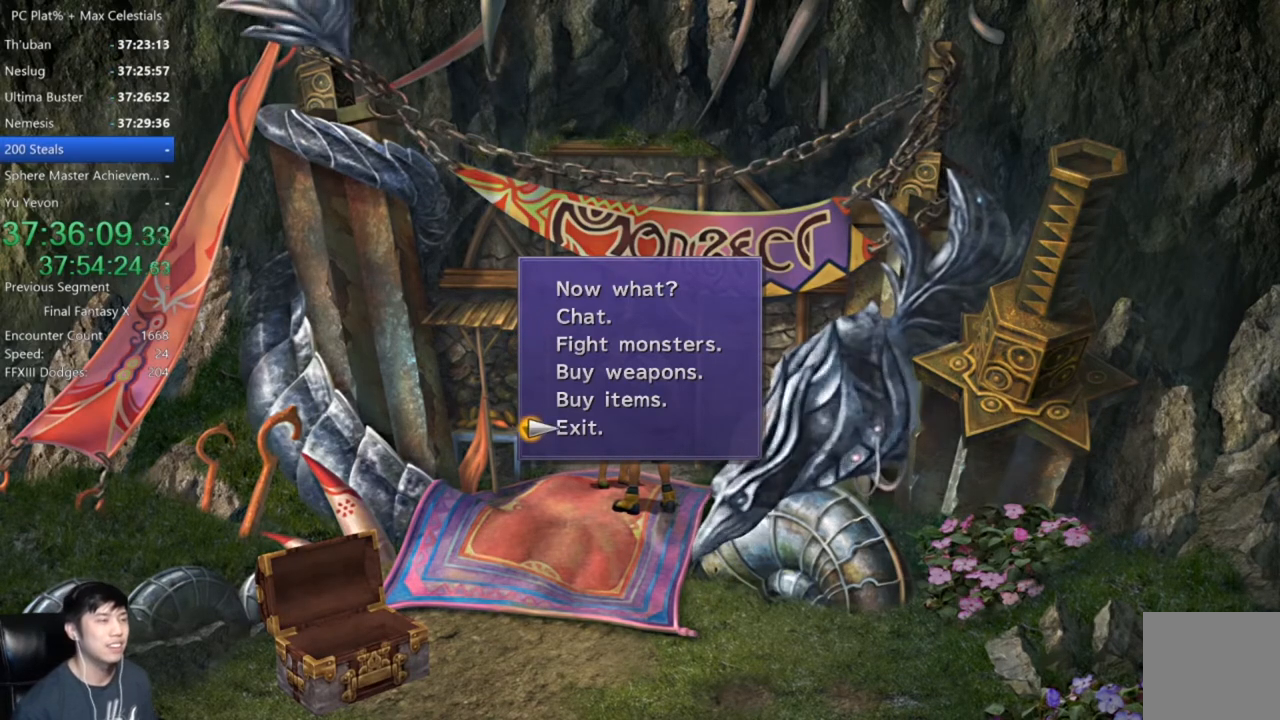
{"buttons": [], "left_stick": "up-right", "right_stick": "center", "events": [[234, "A", "down"], [300, "A", "up"], [467, "left_stick", "up-right"]]}
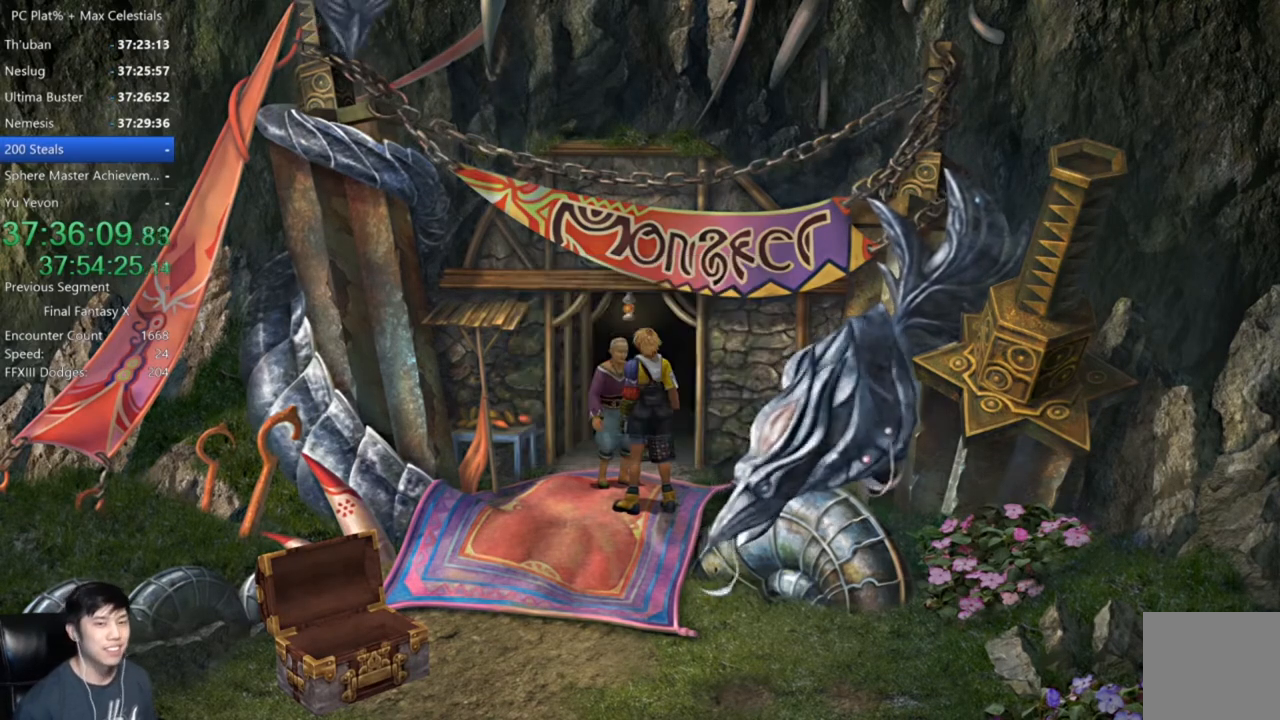
{"buttons": [], "left_stick": "up-right", "right_stick": "center", "events": []}
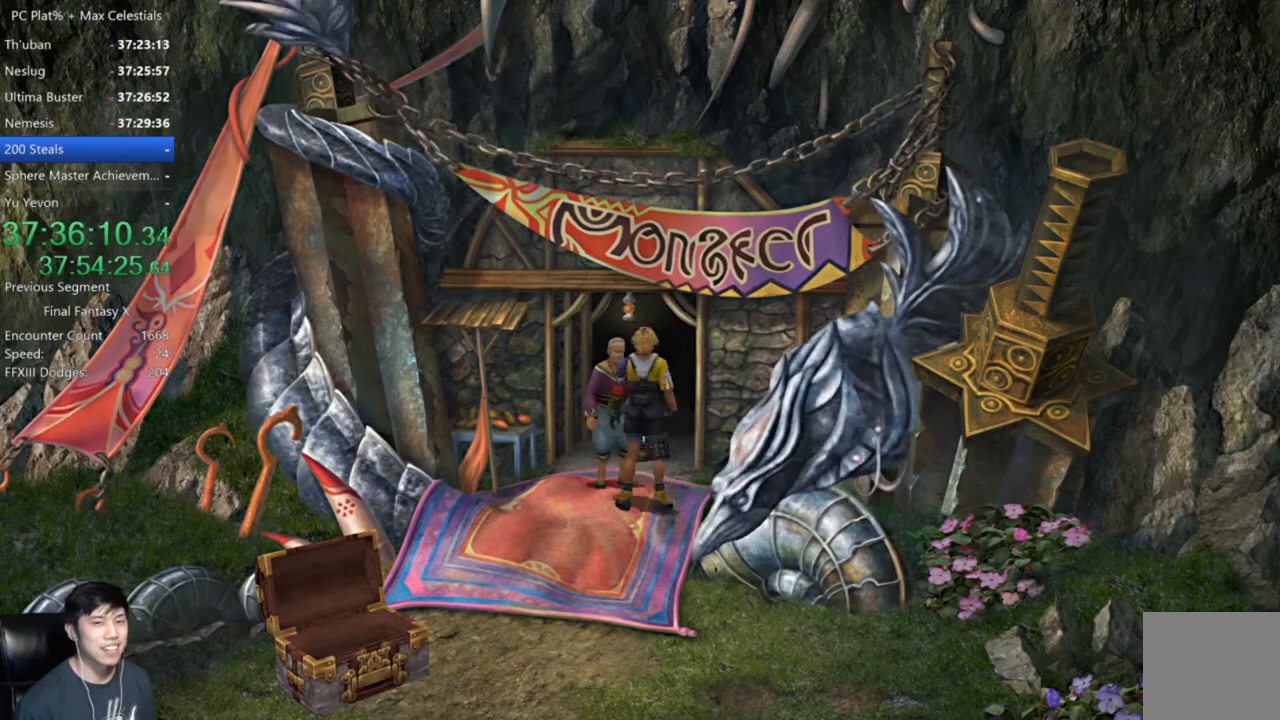
{"buttons": [], "left_stick": "up-right", "right_stick": "center", "events": []}
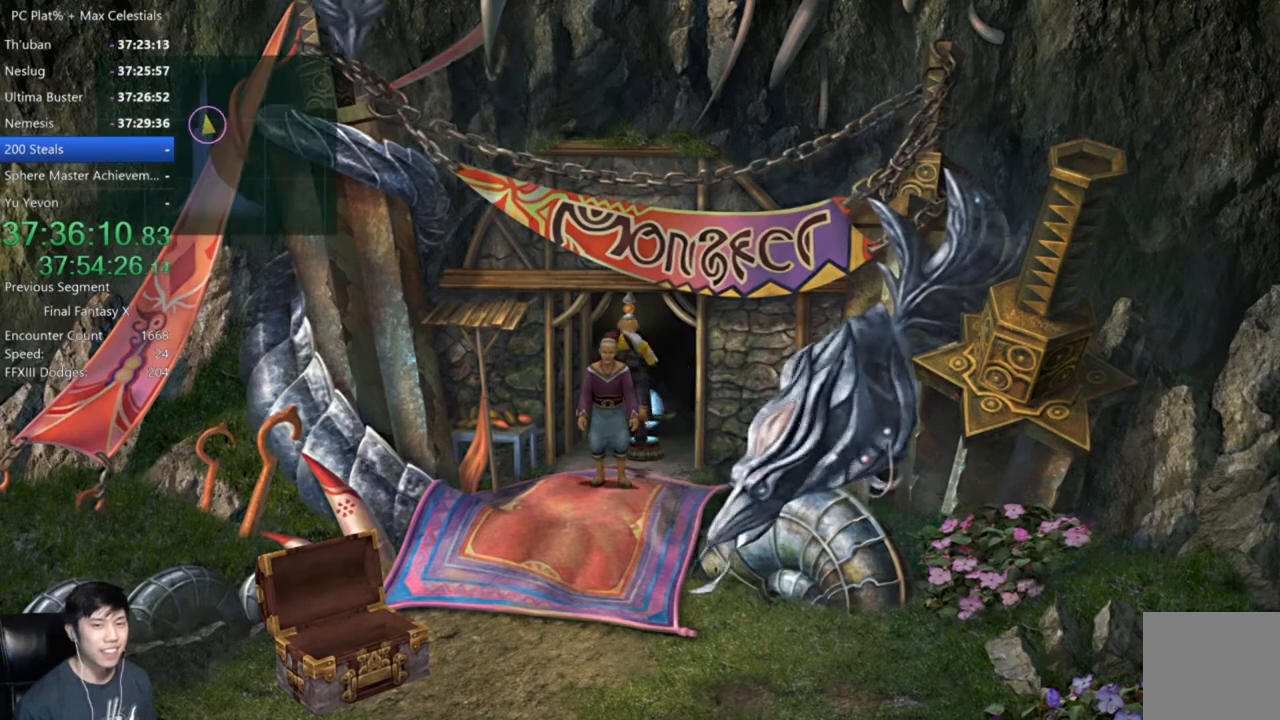
{"buttons": [], "left_stick": "down-right", "right_stick": "center", "events": [[33, "left_stick", "center"], [367, "left_stick", "down-right"]]}
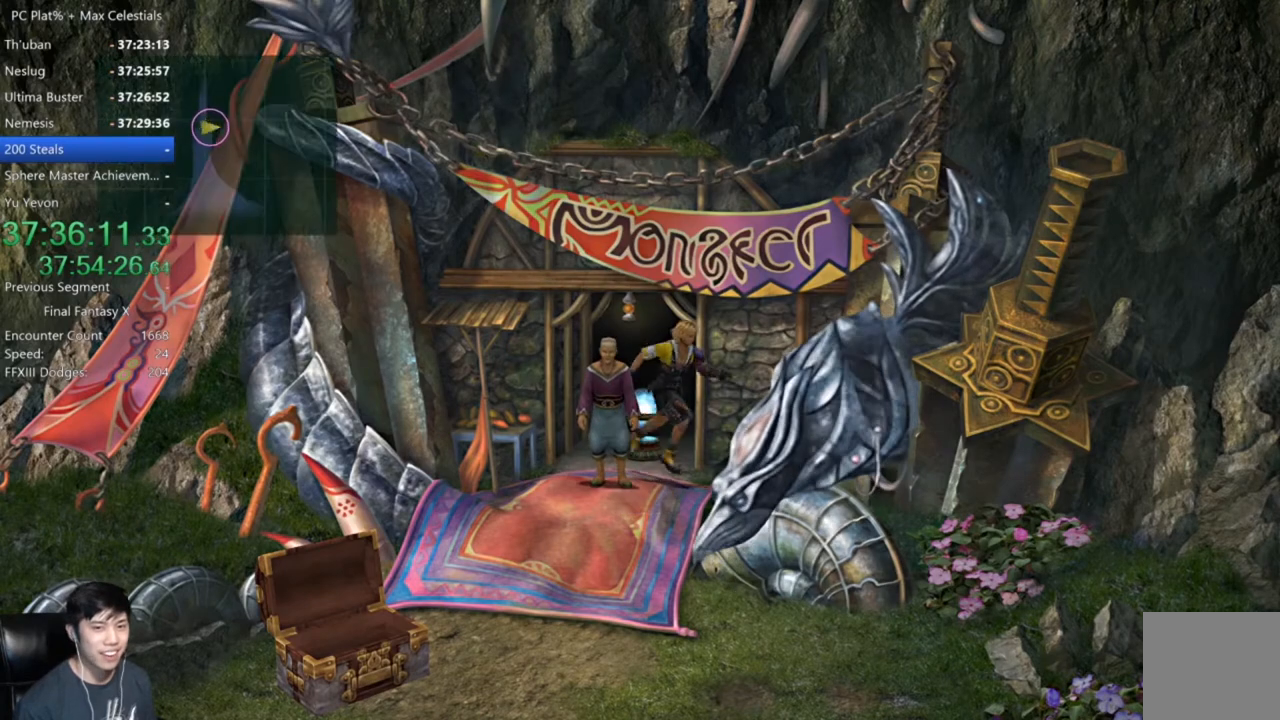
{"buttons": [], "left_stick": "center", "right_stick": "center", "events": [[234, "left_stick", "center"]]}
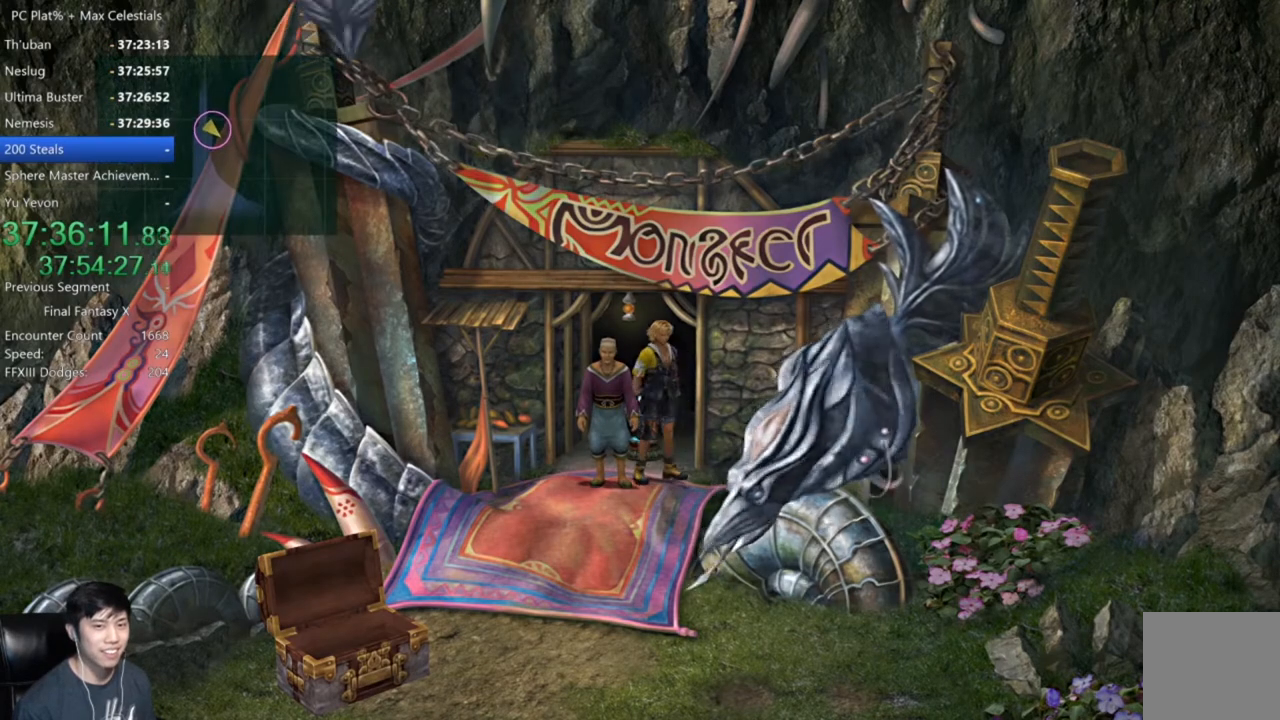
{"buttons": [], "left_stick": "center", "right_stick": "center", "events": [[100, "left_stick", "down"], [467, "left_stick", "center"]]}
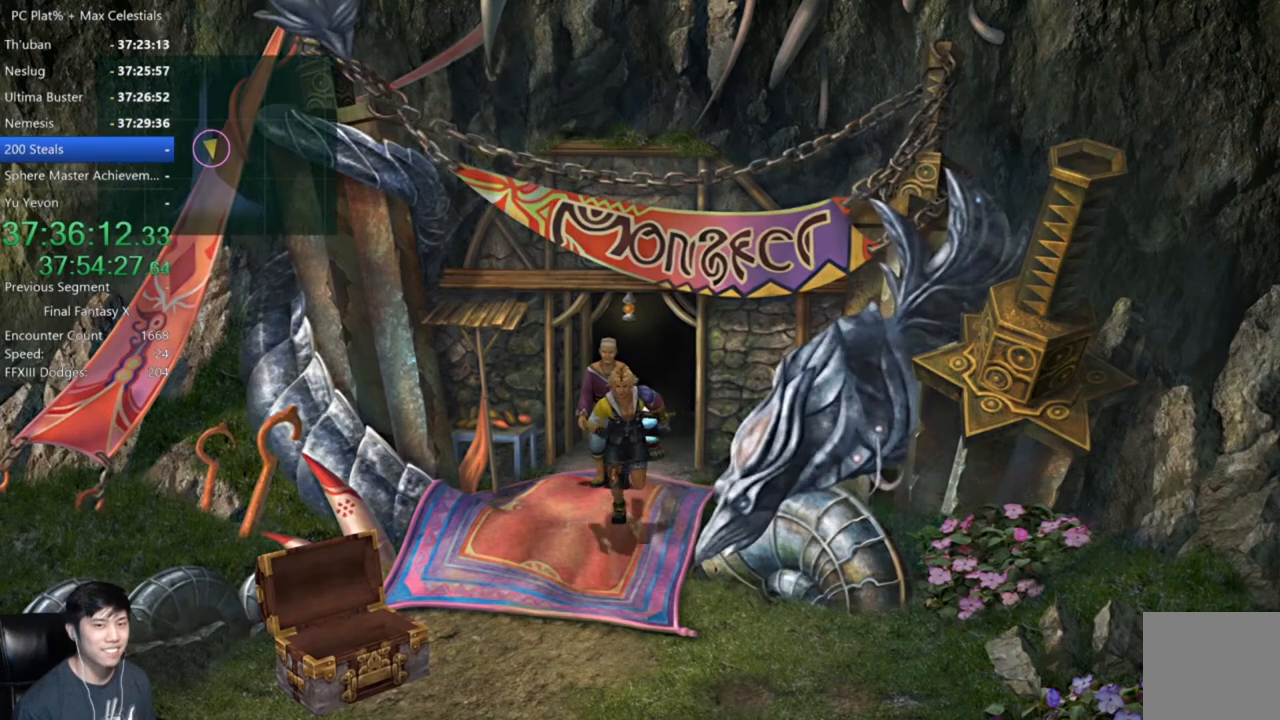
{"buttons": [], "left_stick": "center", "right_stick": "center", "events": [[200, "left_stick", "up"], [467, "left_stick", "center"]]}
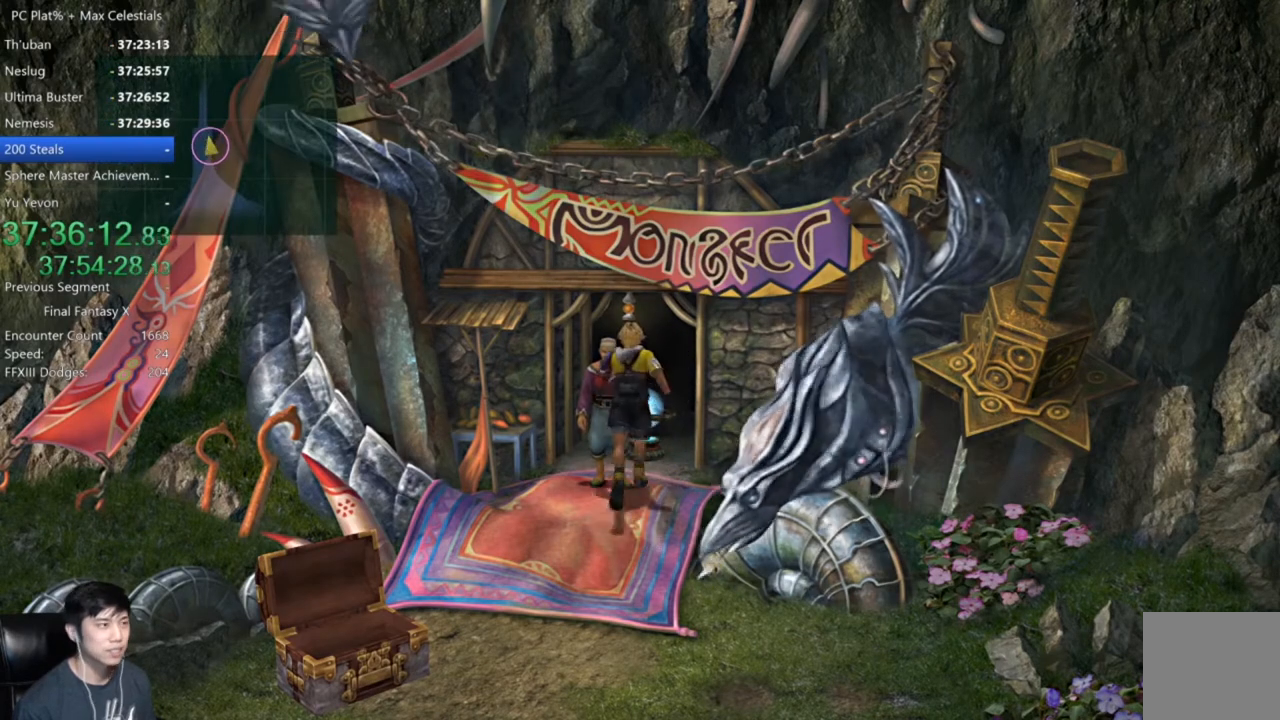
{"buttons": ["A"], "left_stick": "center", "right_stick": "center", "events": [[267, "left_stick", "up"], [433, "A", "down"], [433, "left_stick", "center"]]}
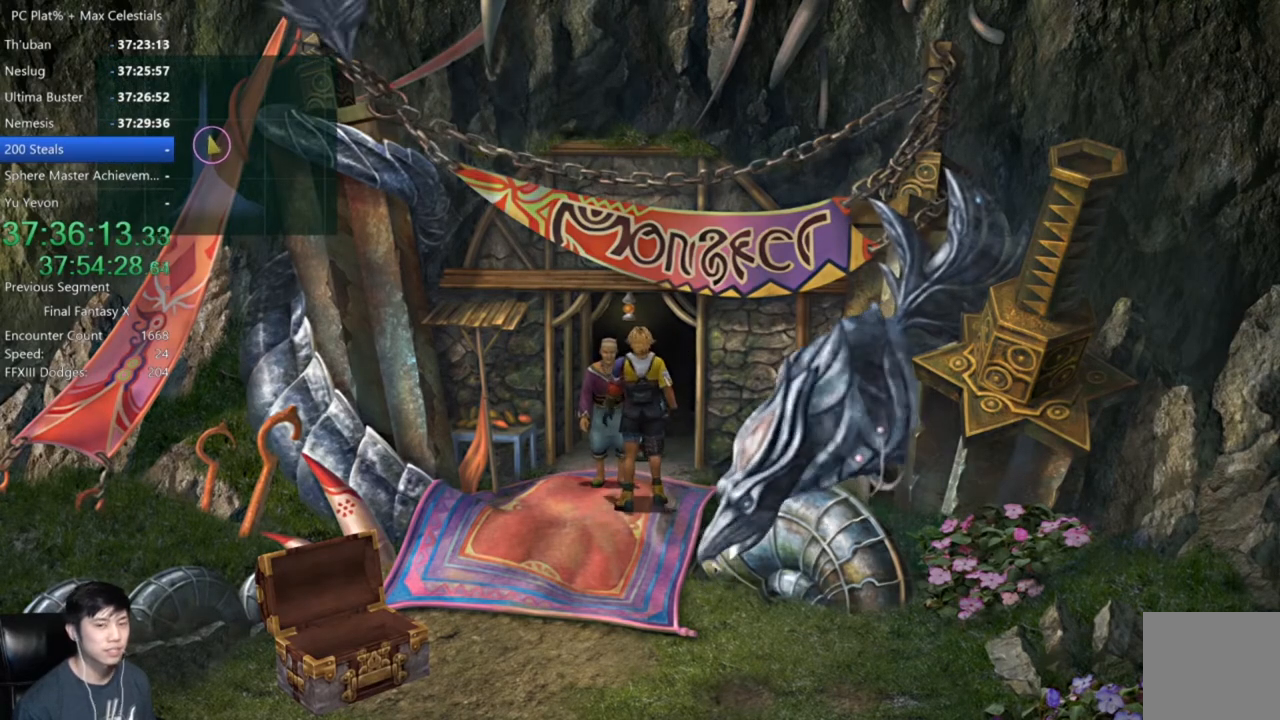
{"buttons": [], "left_stick": "center", "right_stick": "center", "events": [[33, "A", "up"]]}
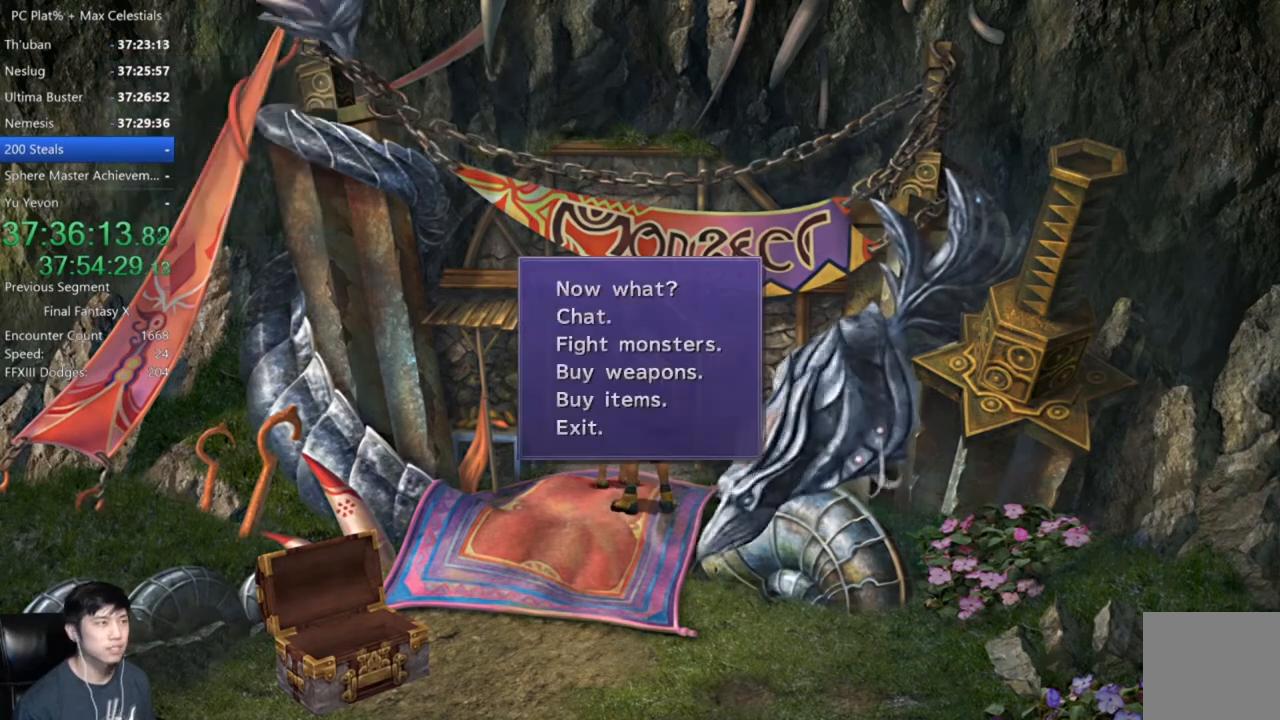
{"buttons": [], "left_stick": "center", "right_stick": "center", "events": []}
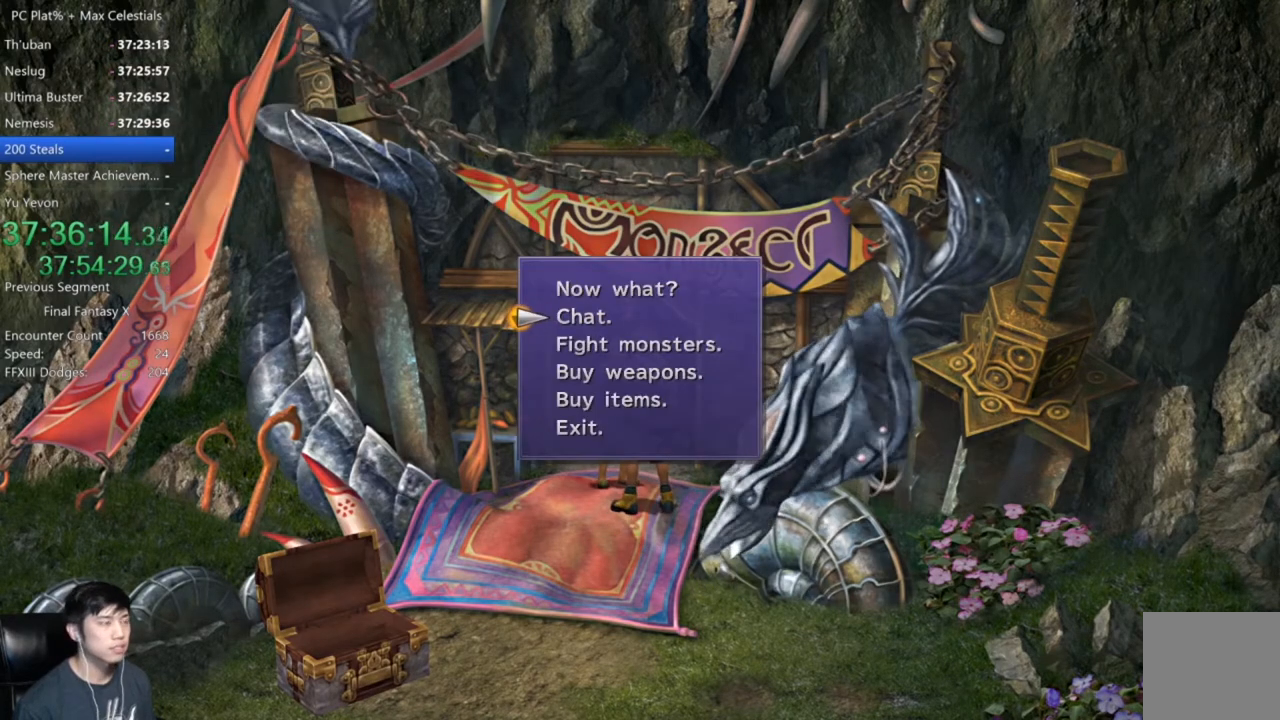
{"buttons": [], "left_stick": "center", "right_stick": "center", "events": [[67, "DPAD_DOWN", "down"], [200, "DPAD_DOWN", "up"]]}
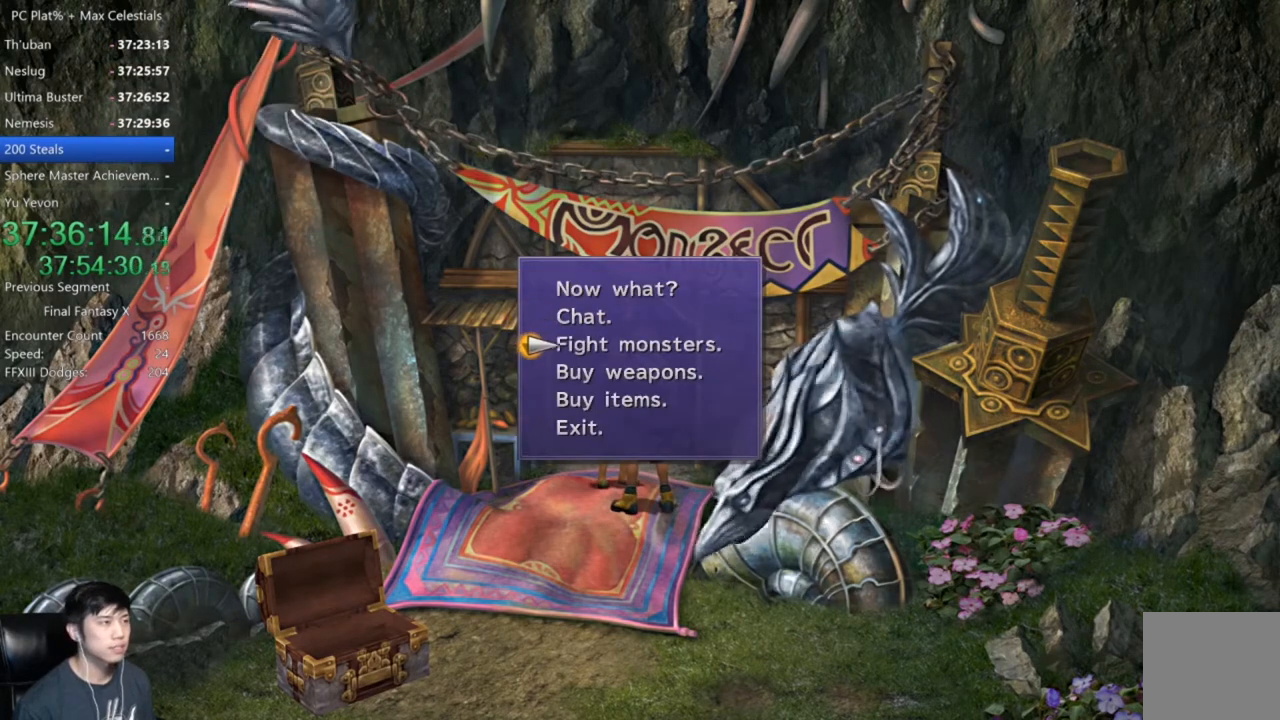
{"buttons": [], "left_stick": "center", "right_stick": "center", "events": [[233, "A", "down"], [333, "A", "up"]]}
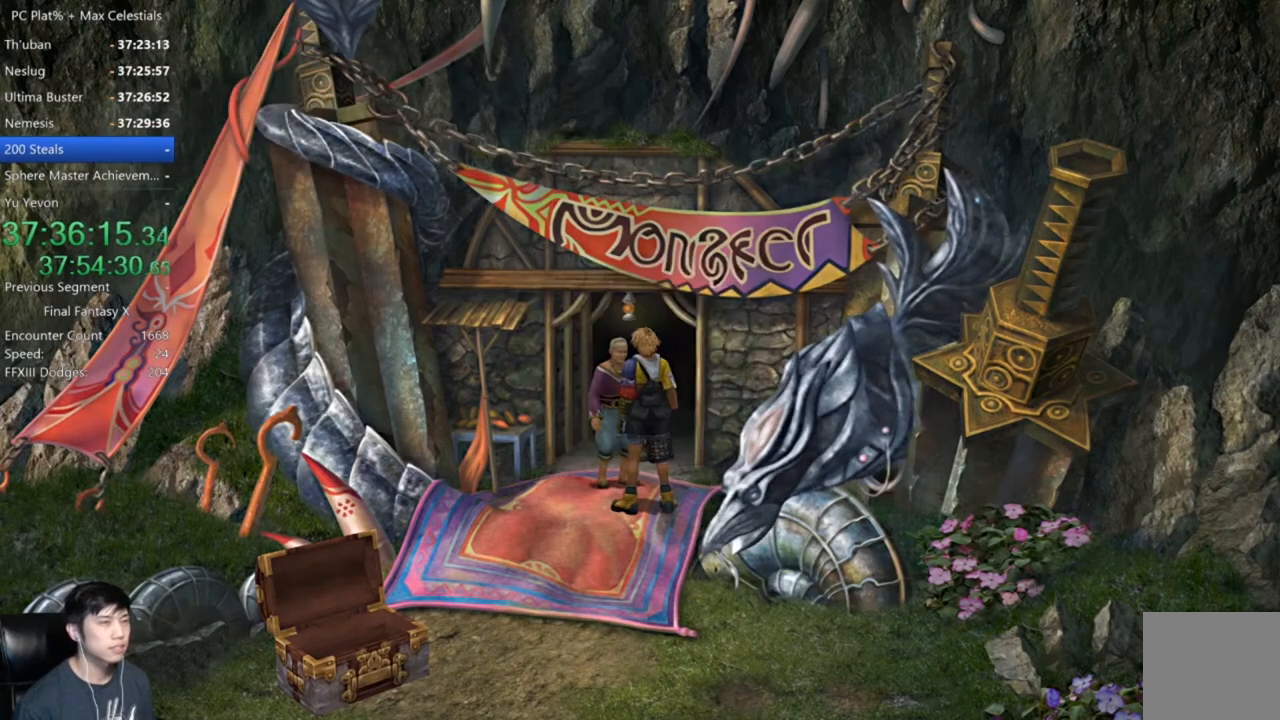
{"buttons": [], "left_stick": "center", "right_stick": "center", "events": []}
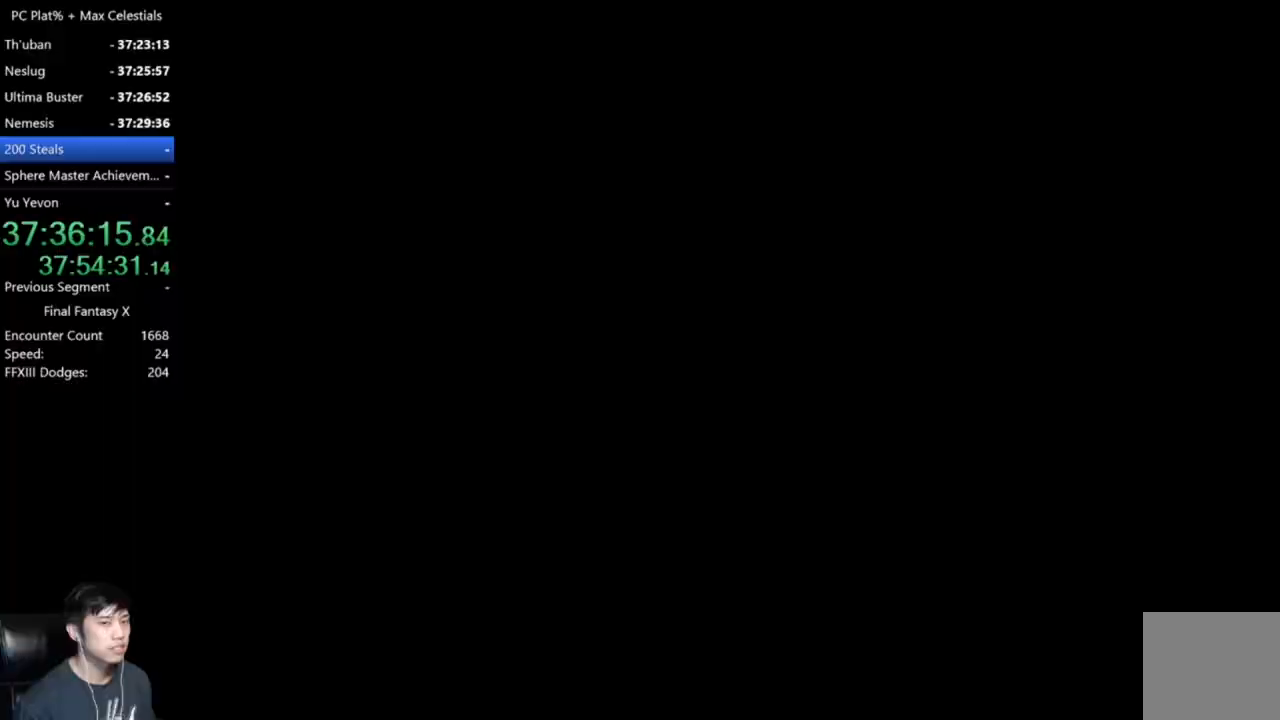
{"buttons": [], "left_stick": "center", "right_stick": "center", "events": []}
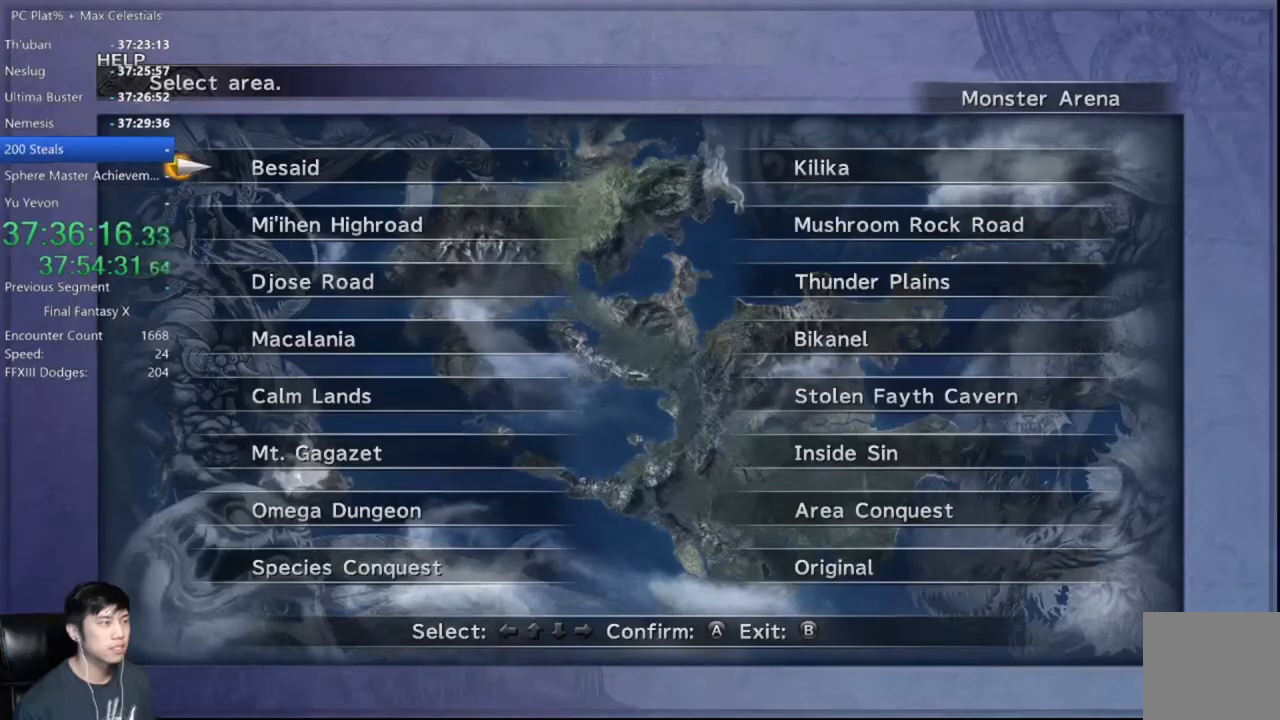
{"buttons": [], "left_stick": "center", "right_stick": "center", "events": []}
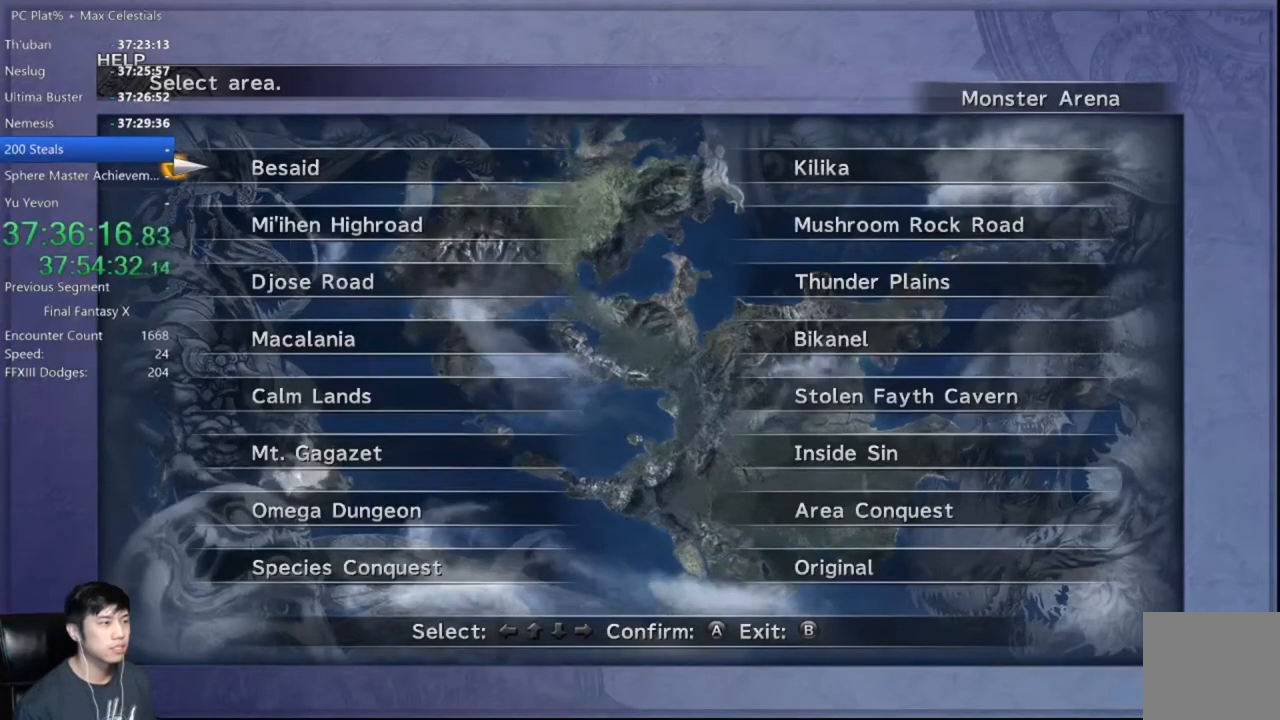
{"buttons": [], "left_stick": "center", "right_stick": "center", "events": []}
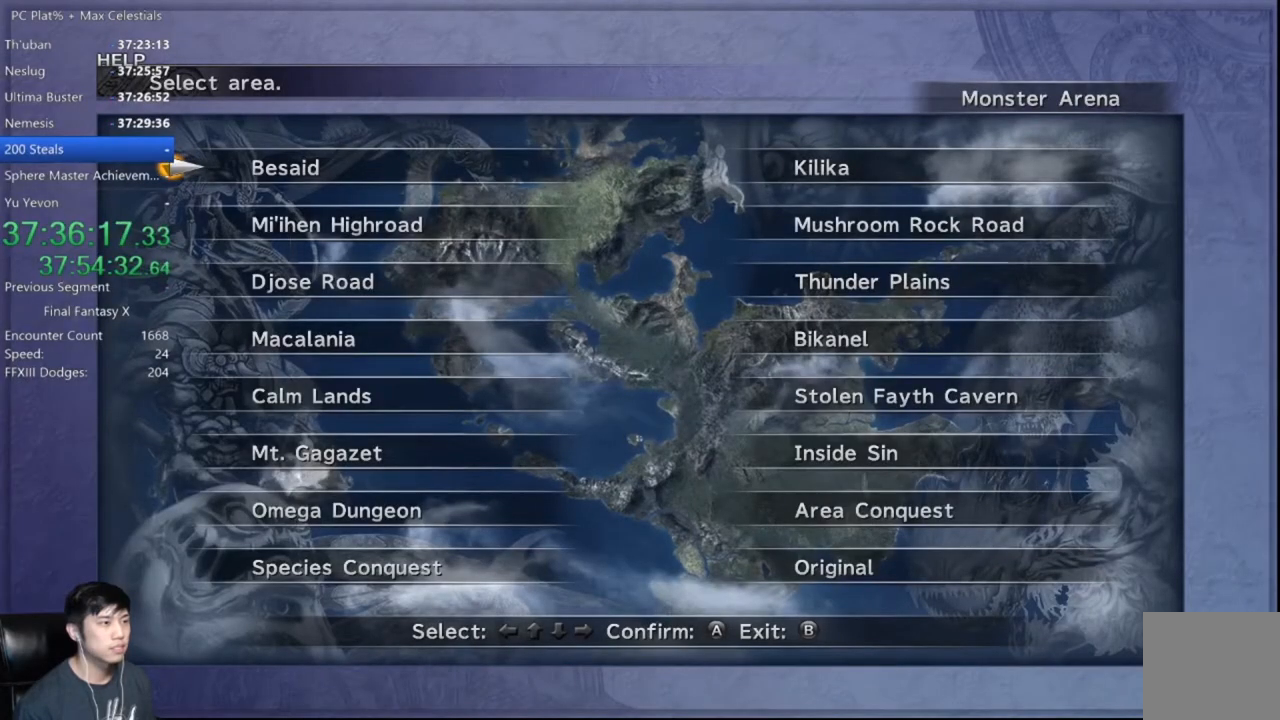
{"buttons": [], "left_stick": "center", "right_stick": "center", "events": []}
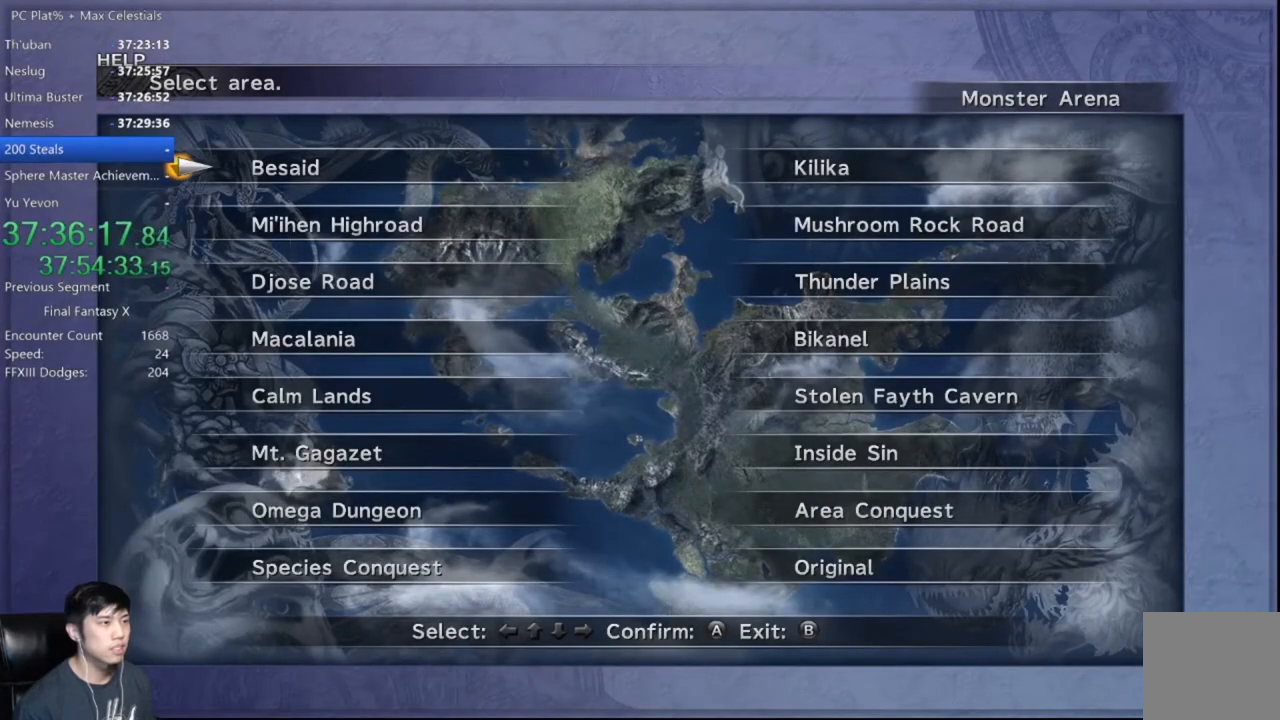
{"buttons": [], "left_stick": "center", "right_stick": "center", "events": []}
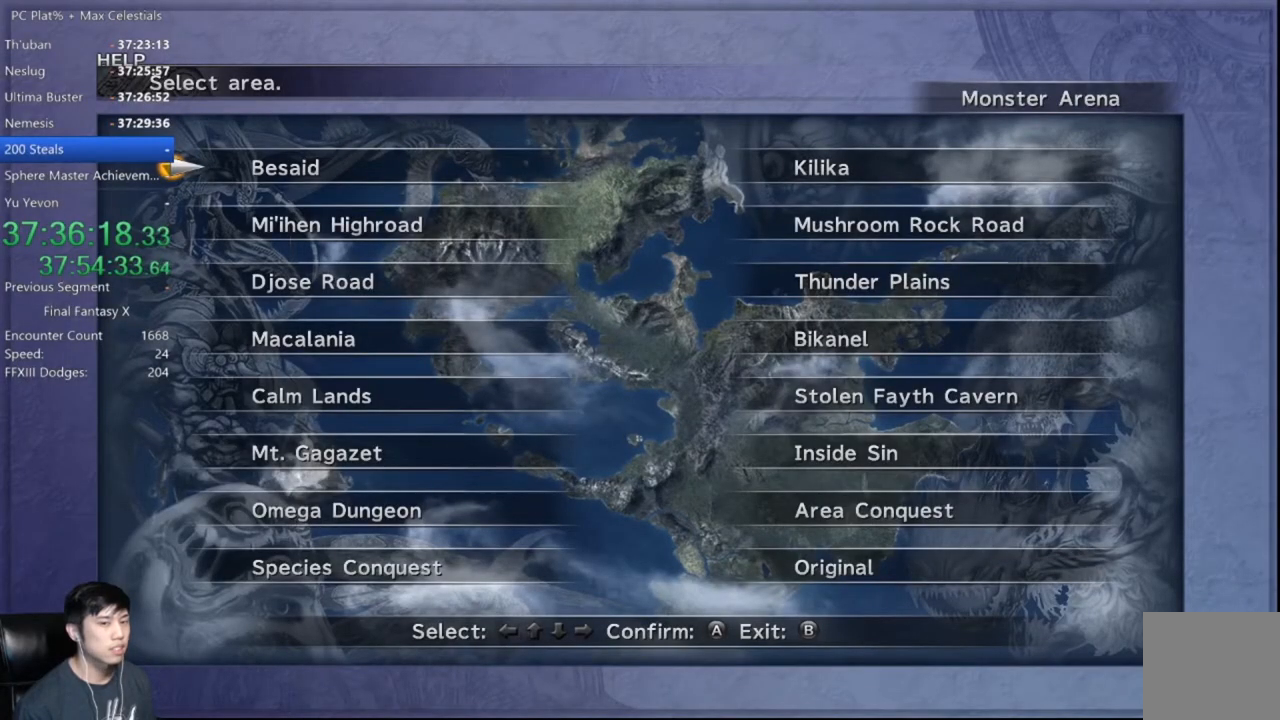
{"buttons": [], "left_stick": "center", "right_stick": "center", "events": []}
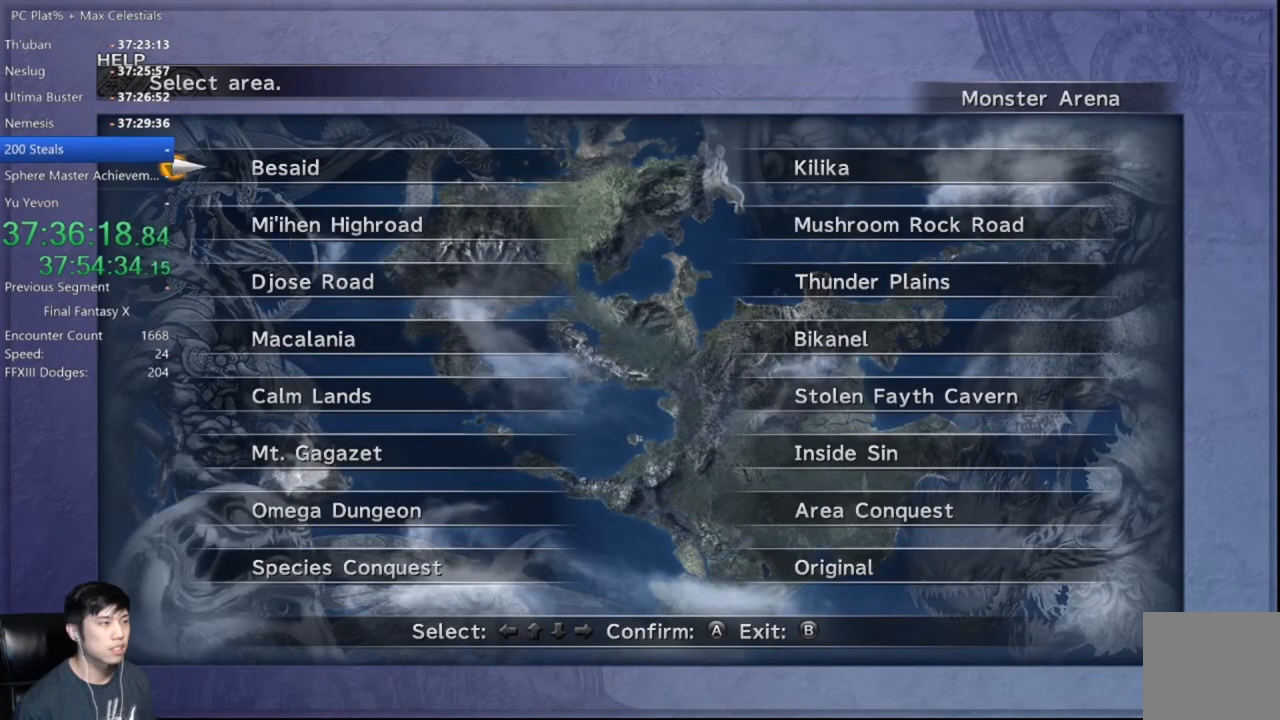
{"buttons": ["DPAD_UP"], "left_stick": "center", "right_stick": "center", "events": [[500, "DPAD_UP", "down"]]}
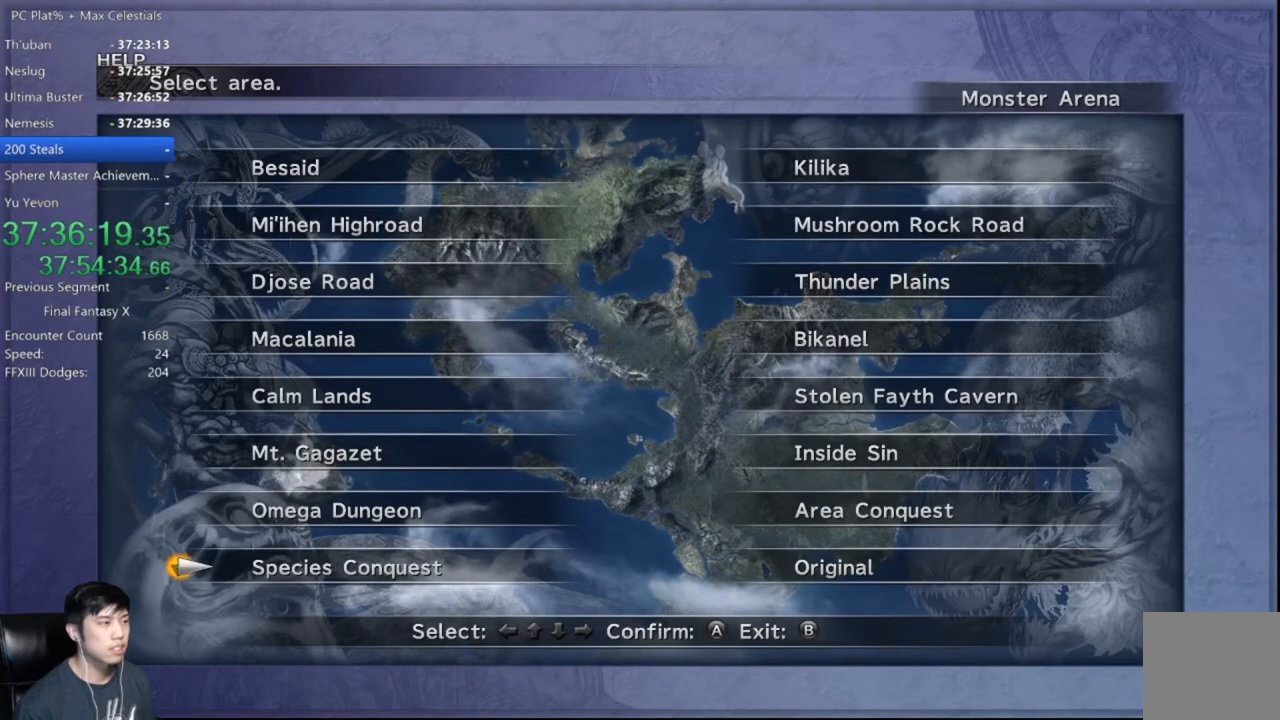
{"buttons": [], "left_stick": "center", "right_stick": "center", "events": [[134, "DPAD_UP", "up"], [234, "DPAD_RIGHT", "down"], [300, "DPAD_RIGHT", "up"], [401, "DPAD_UP", "down"], [501, "DPAD_UP", "up"]]}
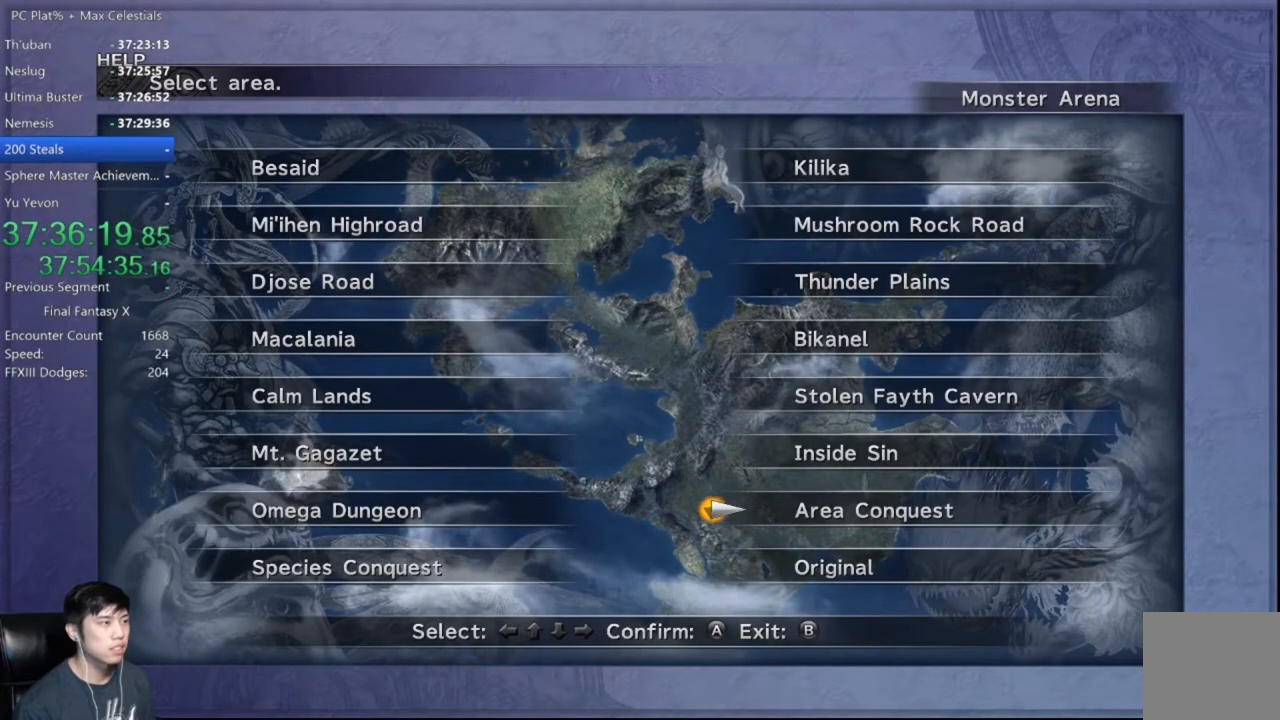
{"buttons": [], "left_stick": "center", "right_stick": "center", "events": [[66, "DPAD_LEFT", "down"], [133, "A", "down"], [166, "A", "up"], [166, "DPAD_LEFT", "up"]]}
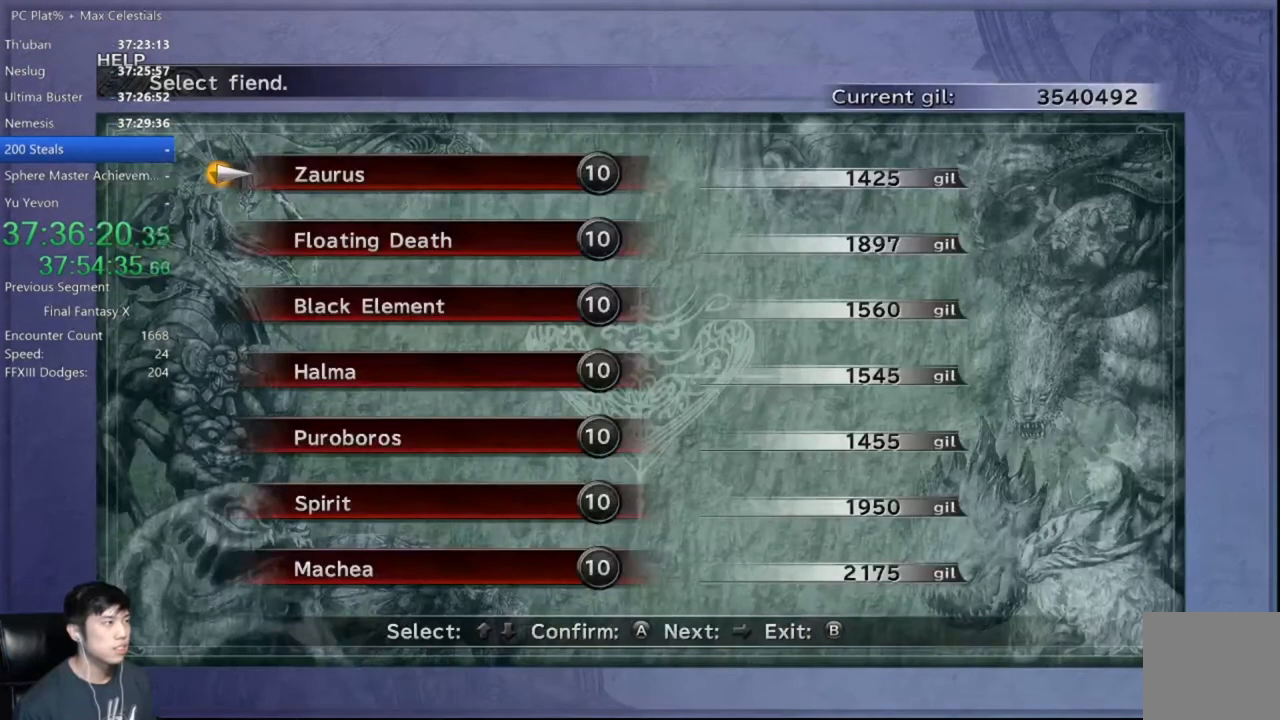
{"buttons": [], "left_stick": "center", "right_stick": "center", "events": [[200, "B", "down"], [300, "B", "up"]]}
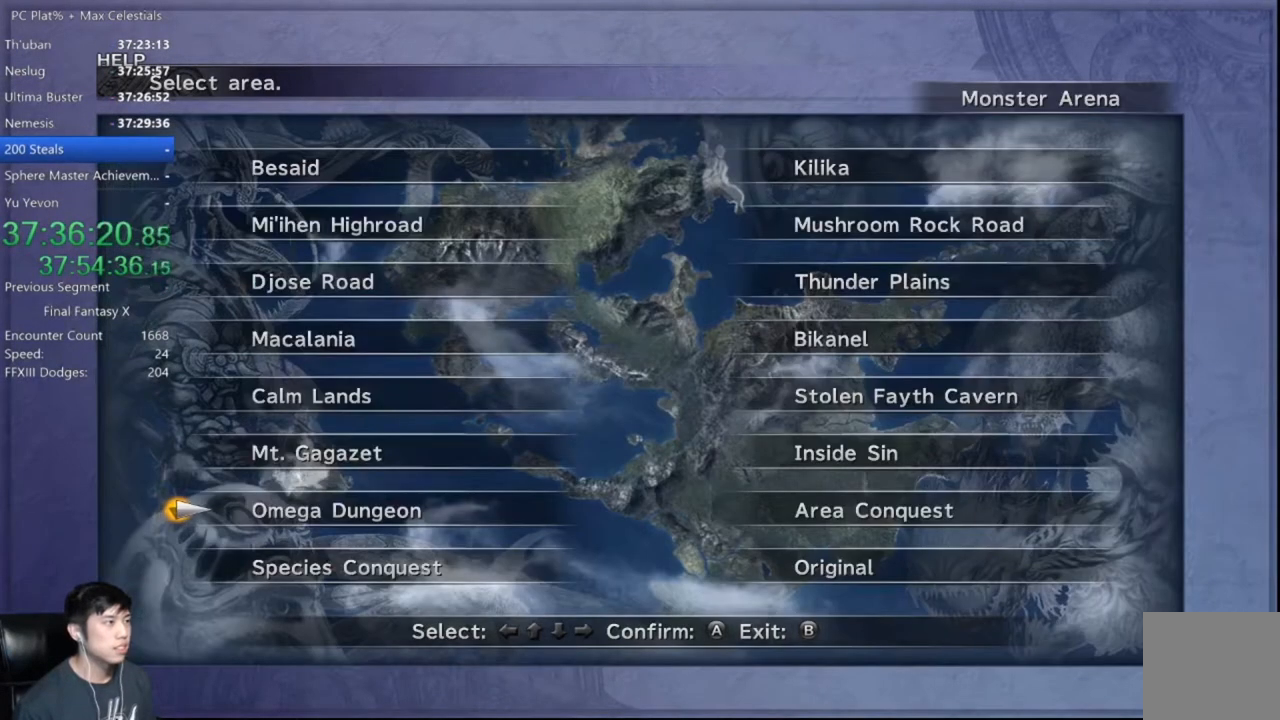
{"buttons": [], "left_stick": "center", "right_stick": "center", "events": []}
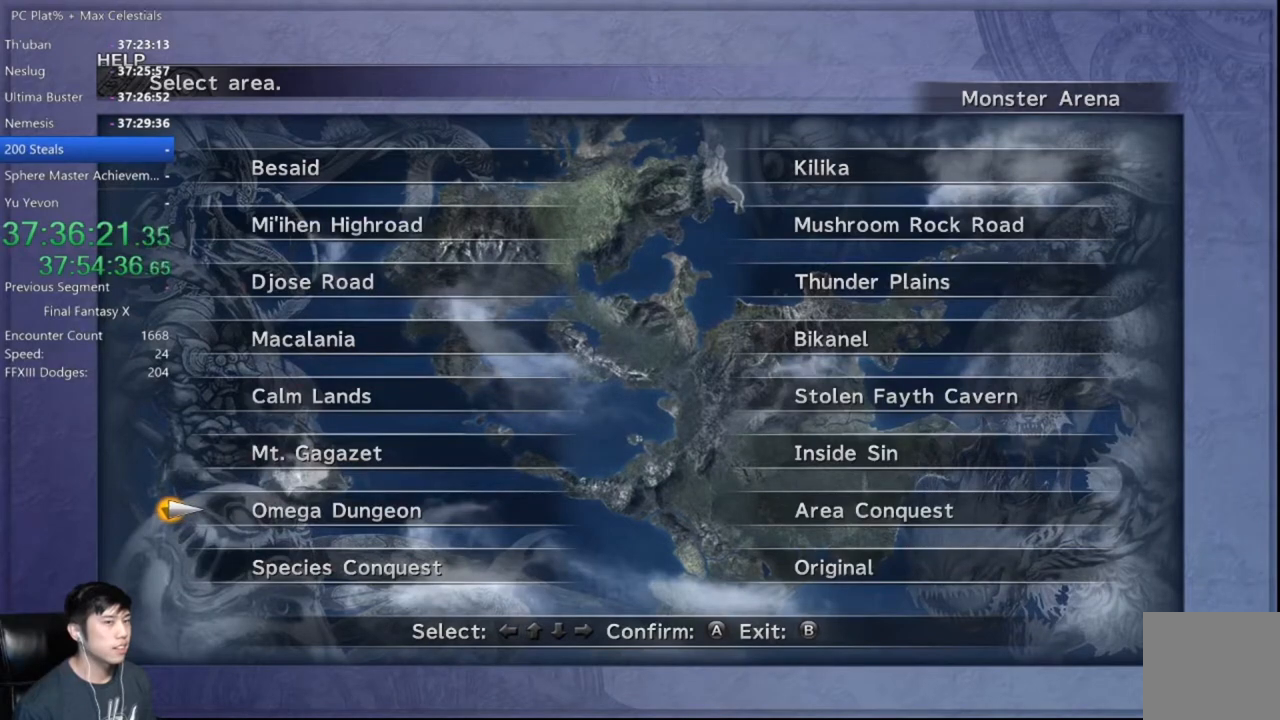
{"buttons": ["DPAD_DOWN"], "left_stick": "center", "right_stick": "center", "events": [[434, "DPAD_DOWN", "down"]]}
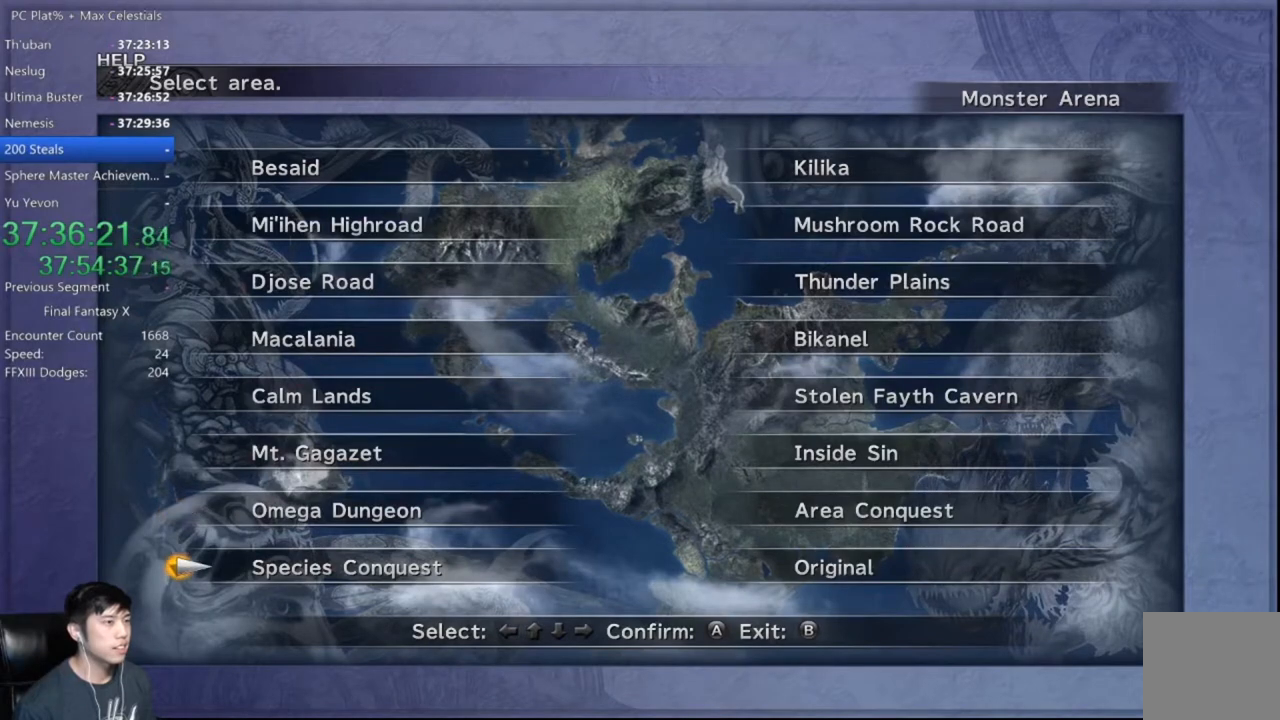
{"buttons": [], "left_stick": "center", "right_stick": "center", "events": [[33, "DPAD_DOWN", "up"], [267, "B", "down"], [367, "B", "up"]]}